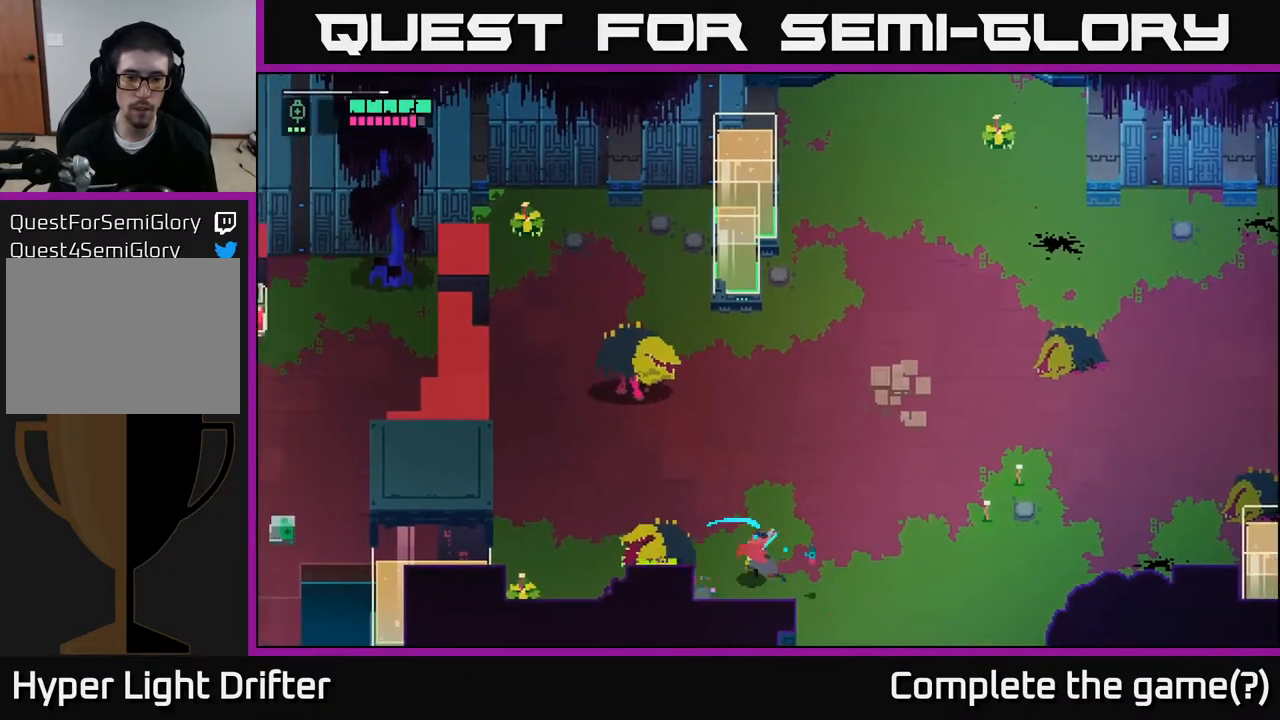
Gameplay with a controller (Xbox layout); each line is a JSON object with the inputs held at the frame after it. "events" lists button and stick changes between this image and that frame as [ms after this image, input, new state], when the widget could be followed in between.
{"buttons": ["L2", "R2"], "left_stick": "up-left", "right_stick": "center", "events": [[50, "X", "up"], [117, "left_stick", "up-left"], [367, "L2", "down"], [450, "R2", "down"]]}
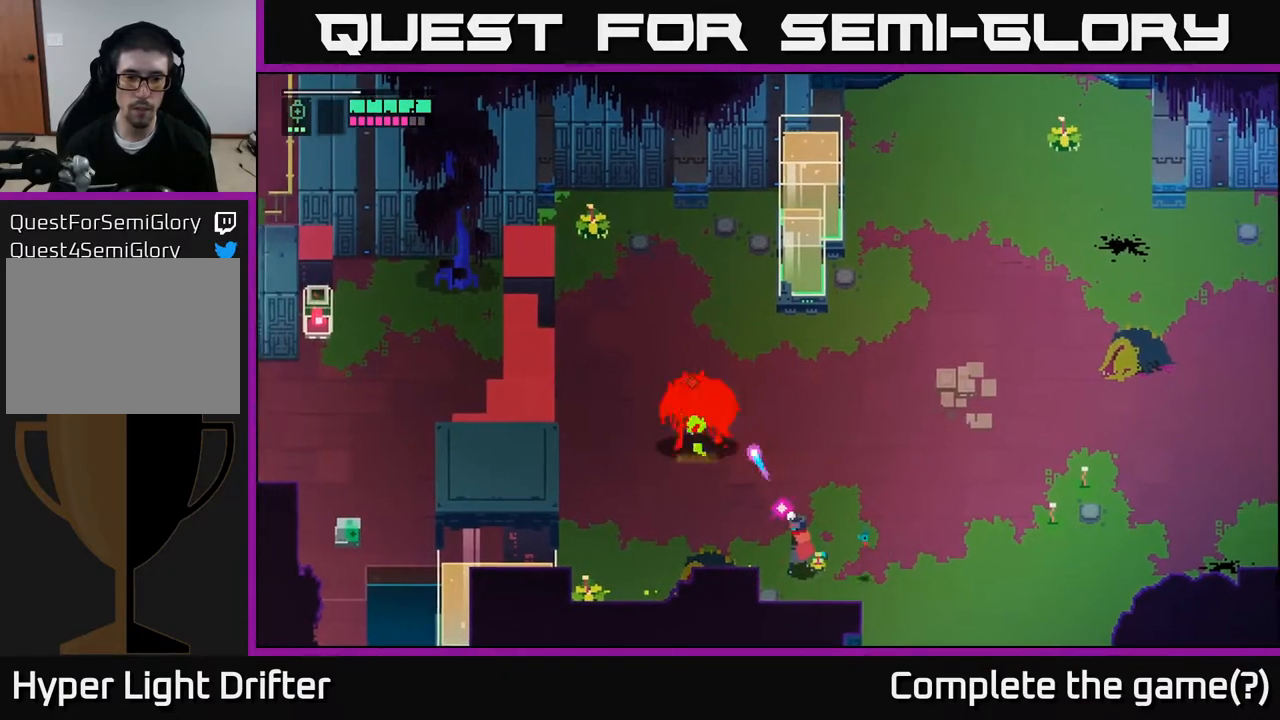
{"buttons": ["L2"], "left_stick": "up-left", "right_stick": "center", "events": [[50, "R2", "up"], [167, "R2", "down"], [300, "R2", "up"], [400, "R2", "down"], [500, "R2", "up"]]}
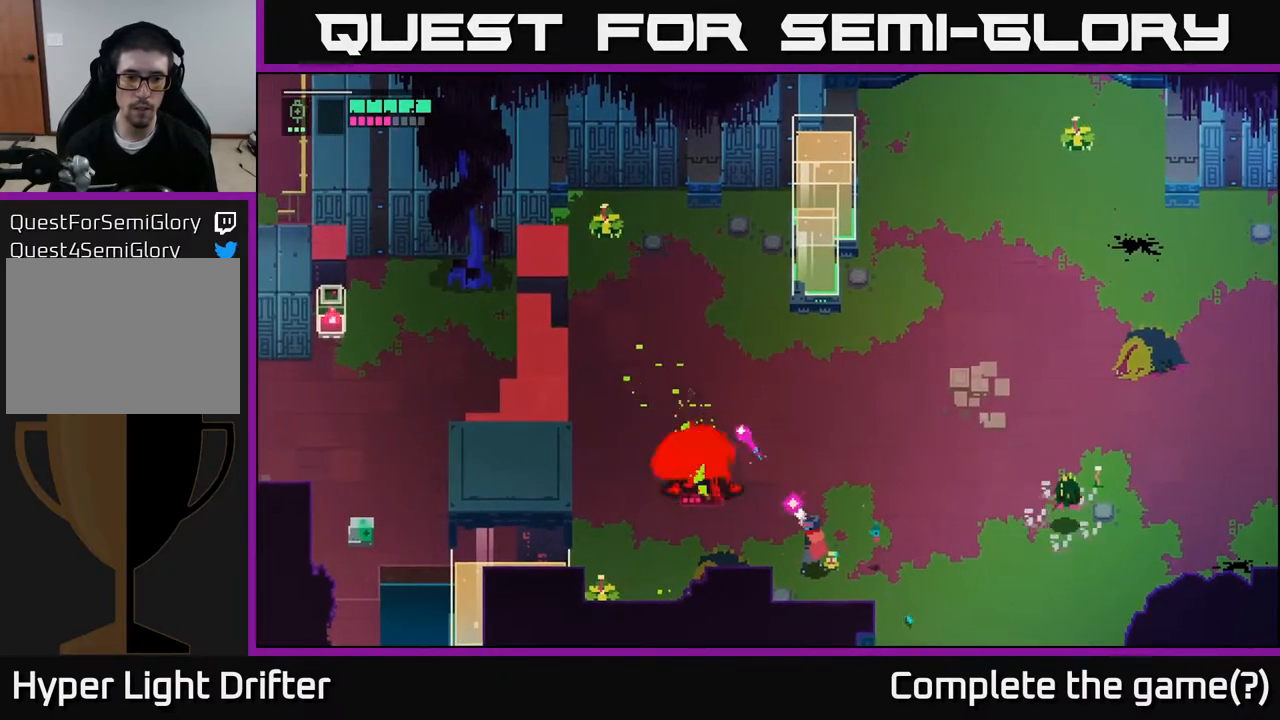
{"buttons": ["L2"], "left_stick": "up-left", "right_stick": "center", "events": [[117, "R2", "down"], [250, "R2", "up"], [350, "R2", "down"], [467, "R2", "up"]]}
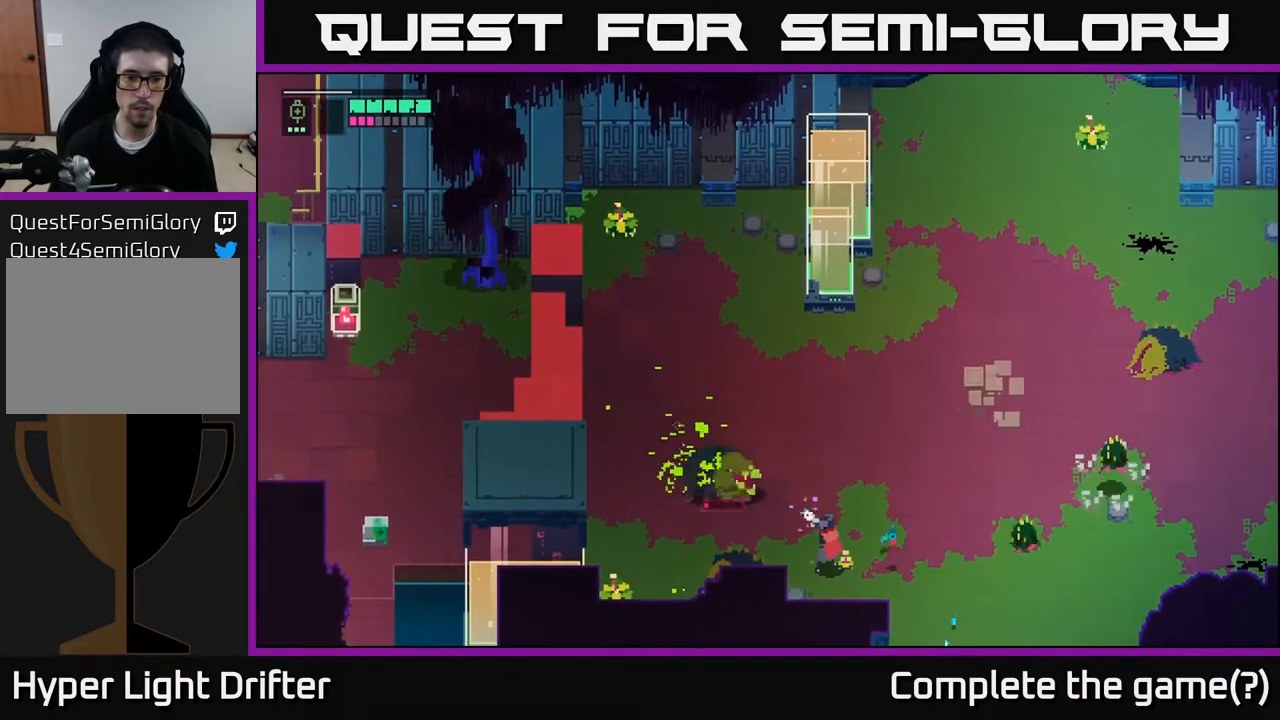
{"buttons": [], "left_stick": "up", "right_stick": "center", "events": [[100, "R2", "down"], [133, "R2", "up"], [300, "L2", "up"], [333, "X", "down"], [450, "X", "up"], [500, "left_stick", "up"]]}
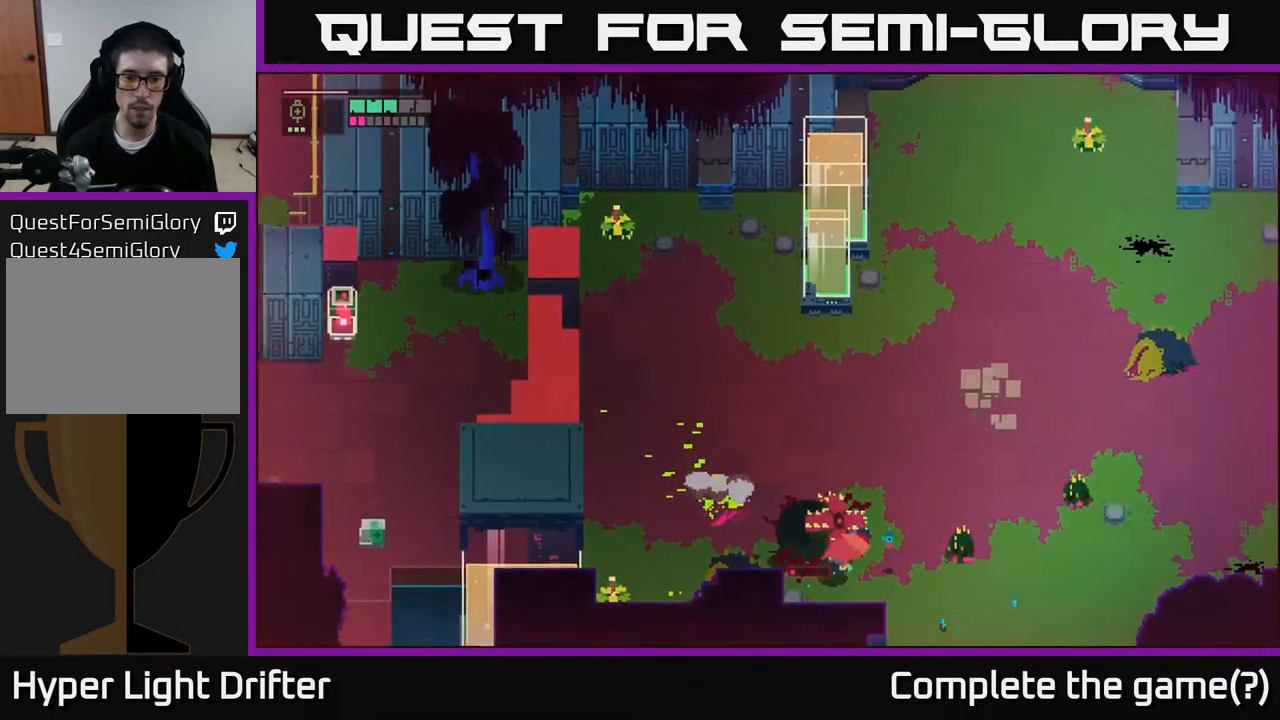
{"buttons": ["X"], "left_stick": "right", "right_stick": "center", "events": [[17, "left_stick", "up-right"], [200, "X", "down"], [317, "left_stick", "right"], [333, "X", "up"], [433, "X", "down"]]}
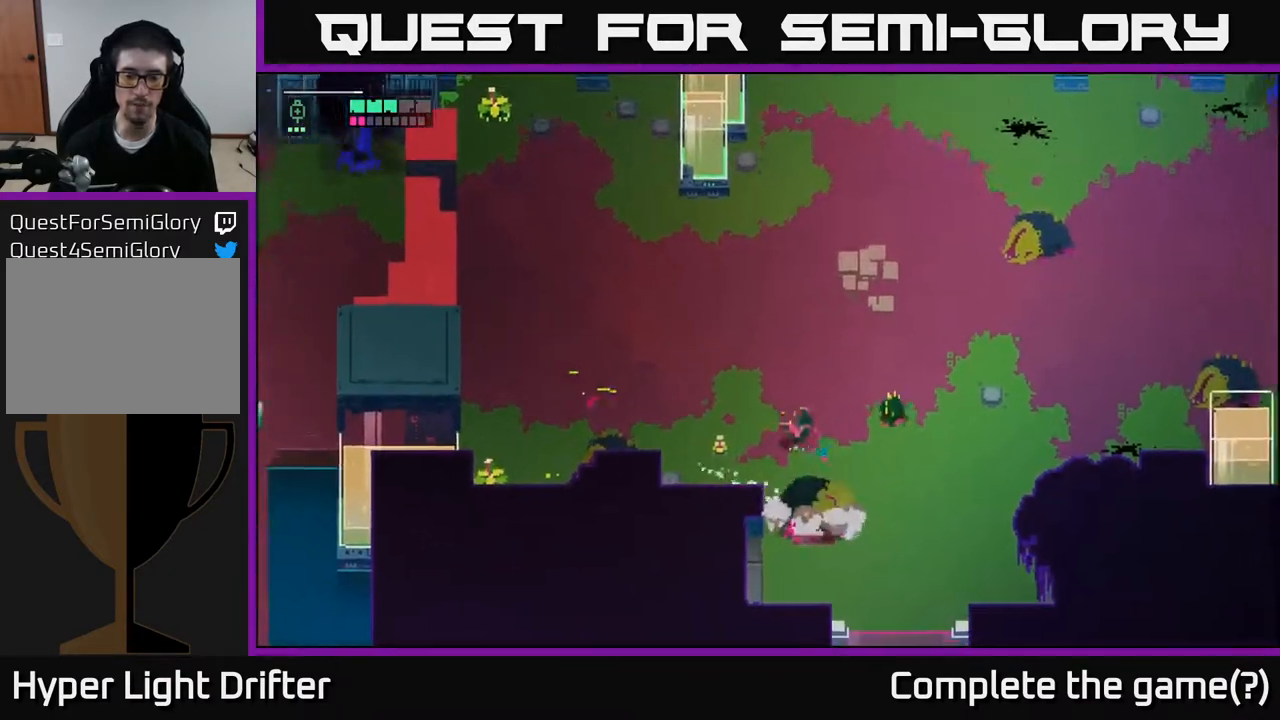
{"buttons": [], "left_stick": "up-left", "right_stick": "center", "events": [[33, "X", "up"], [50, "left_stick", "up"], [117, "A", "down"], [150, "left_stick", "left"], [167, "X", "down"], [200, "left_stick", "down"], [233, "A", "up"], [250, "left_stick", "right"], [300, "X", "up"], [367, "left_stick", "up"], [483, "left_stick", "up-left"]]}
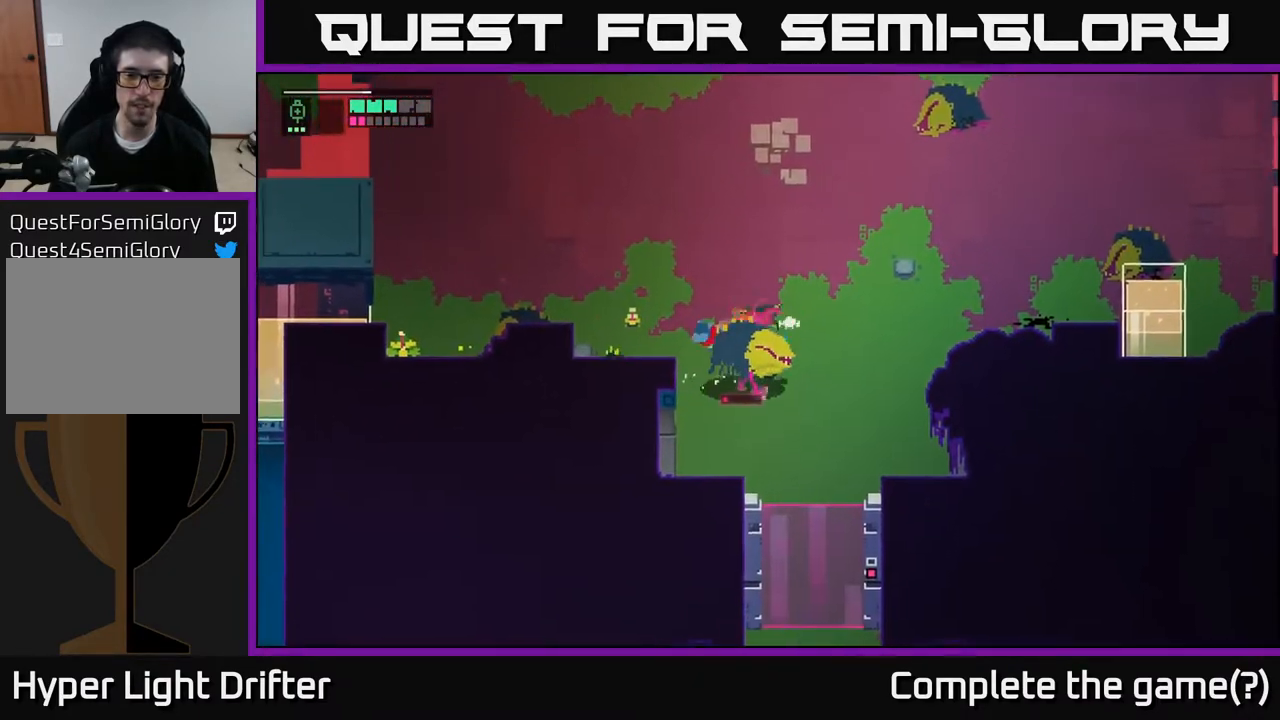
{"buttons": ["X"], "left_stick": "down", "right_stick": "center", "events": [[33, "A", "down"], [33, "X", "down"], [150, "A", "up"], [150, "X", "up"], [400, "left_stick", "down"], [500, "X", "down"]]}
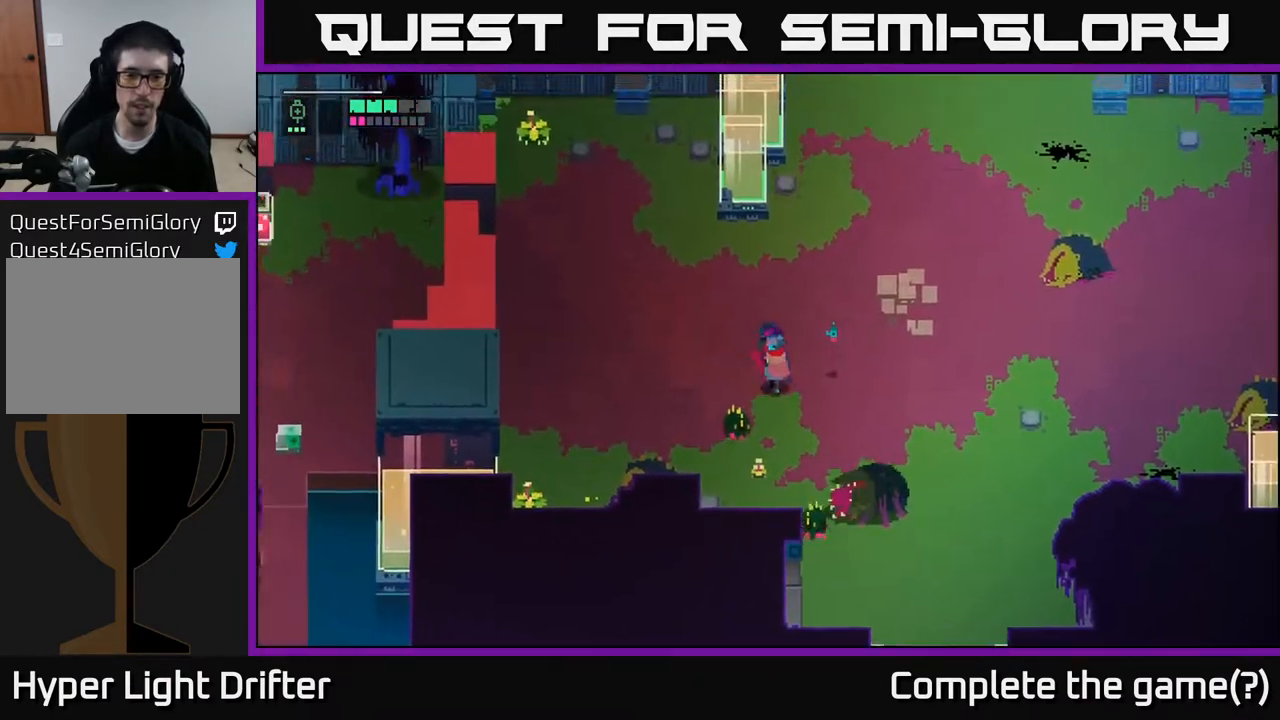
{"buttons": ["A"], "left_stick": "up-right", "right_stick": "center", "events": [[83, "left_stick", "down-right"], [117, "X", "up"], [283, "left_stick", "center"], [350, "left_stick", "right"], [433, "A", "down"], [467, "left_stick", "up-right"]]}
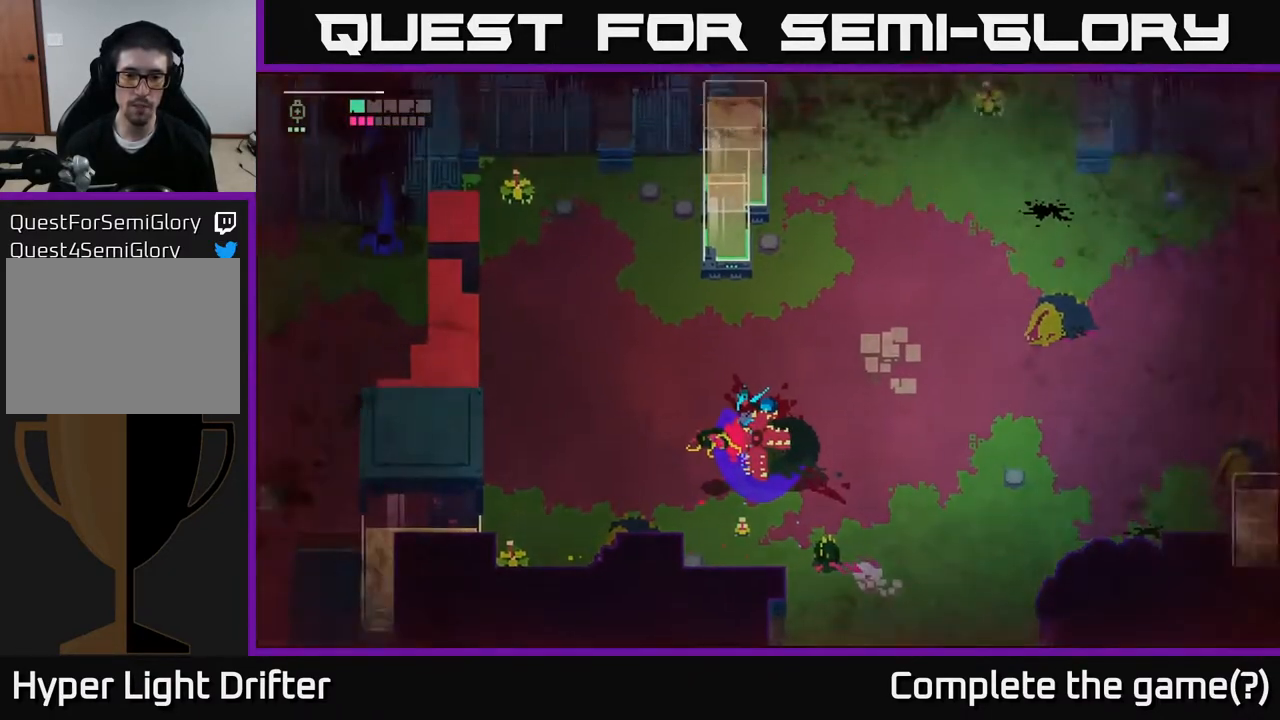
{"buttons": [], "left_stick": "right", "right_stick": "center", "events": [[83, "A", "up"], [250, "X", "down"], [267, "left_stick", "right"], [333, "A", "down"], [350, "A", "up"], [350, "X", "up"]]}
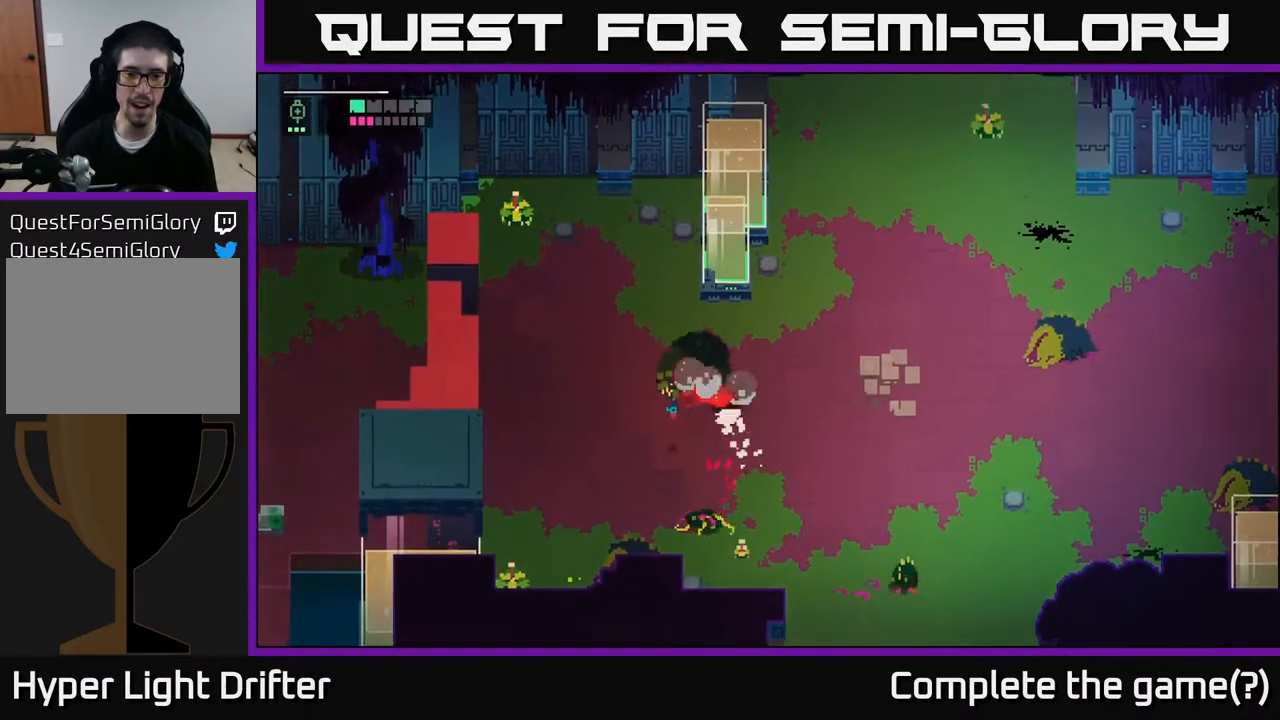
{"buttons": ["A"], "left_stick": "up-right", "right_stick": "center", "events": [[133, "A", "down"], [150, "left_stick", "up-right"], [267, "A", "up"], [400, "A", "down"]]}
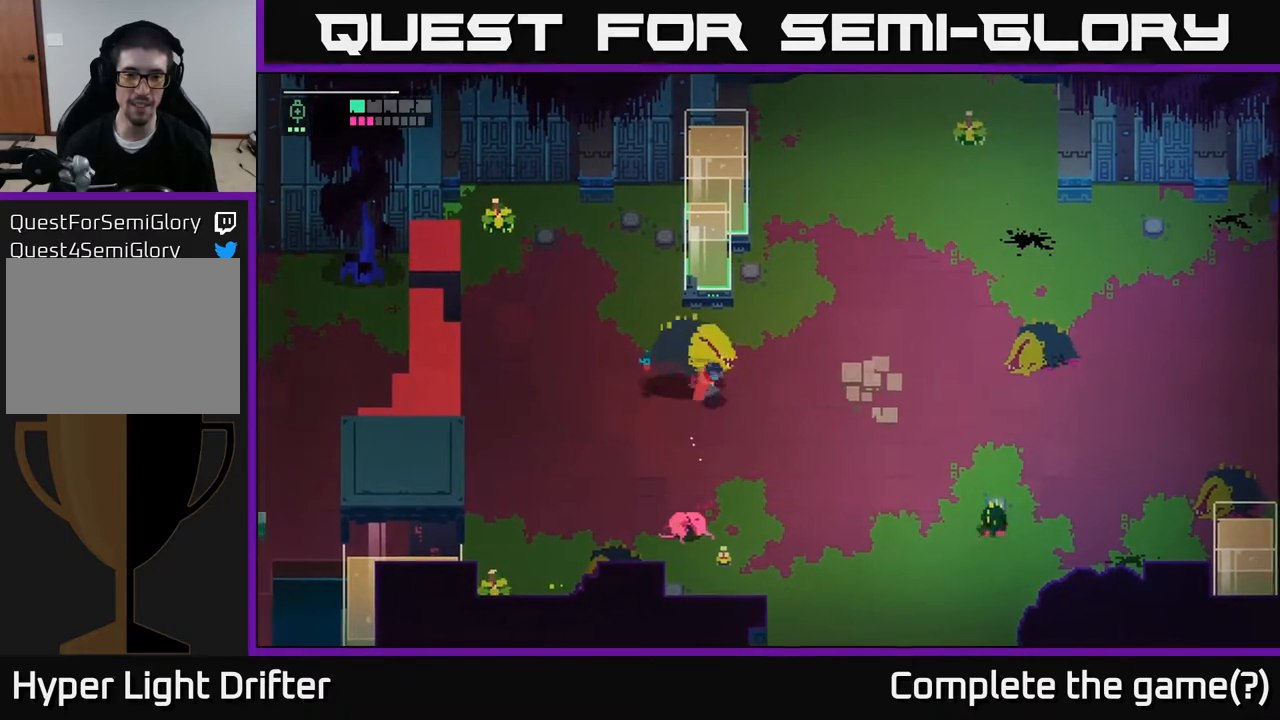
{"buttons": ["A"], "left_stick": "up-right", "right_stick": "center", "events": [[17, "A", "up"], [117, "A", "down"], [217, "A", "up"], [433, "A", "down"]]}
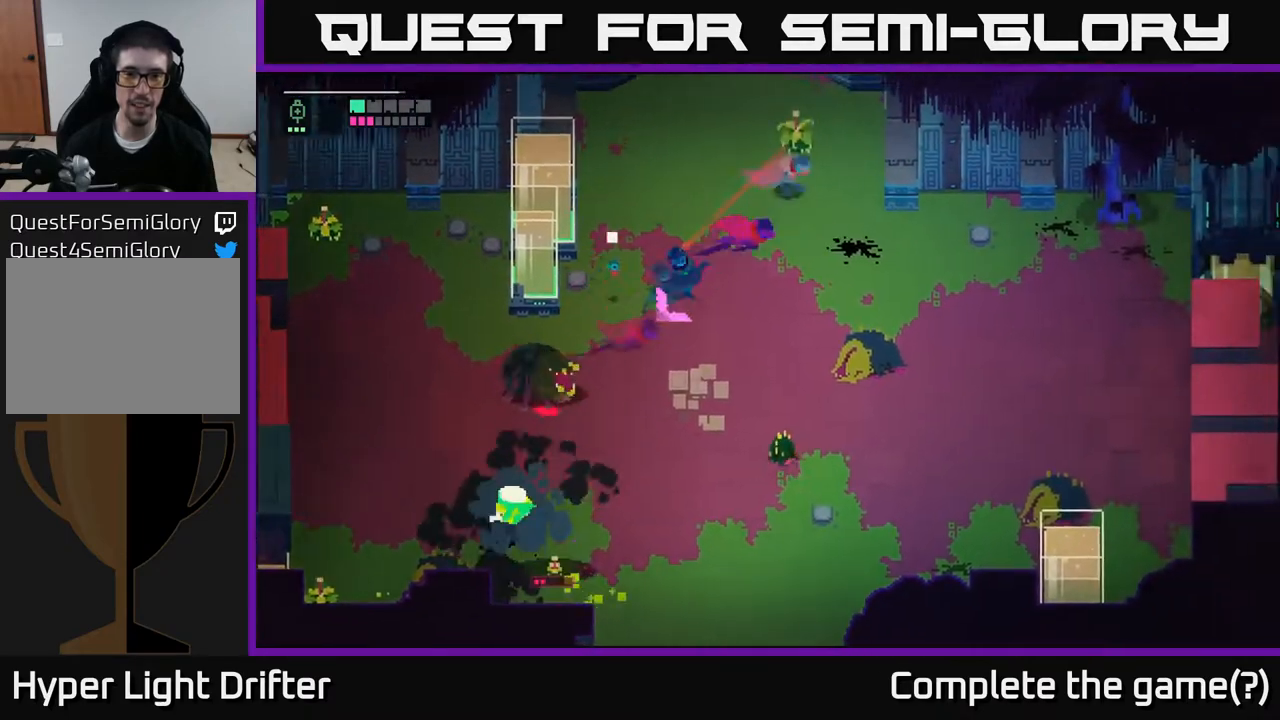
{"buttons": [], "left_stick": "up-left", "right_stick": "center", "events": [[50, "A", "up"], [333, "left_stick", "up-left"], [350, "X", "down"], [433, "X", "up"]]}
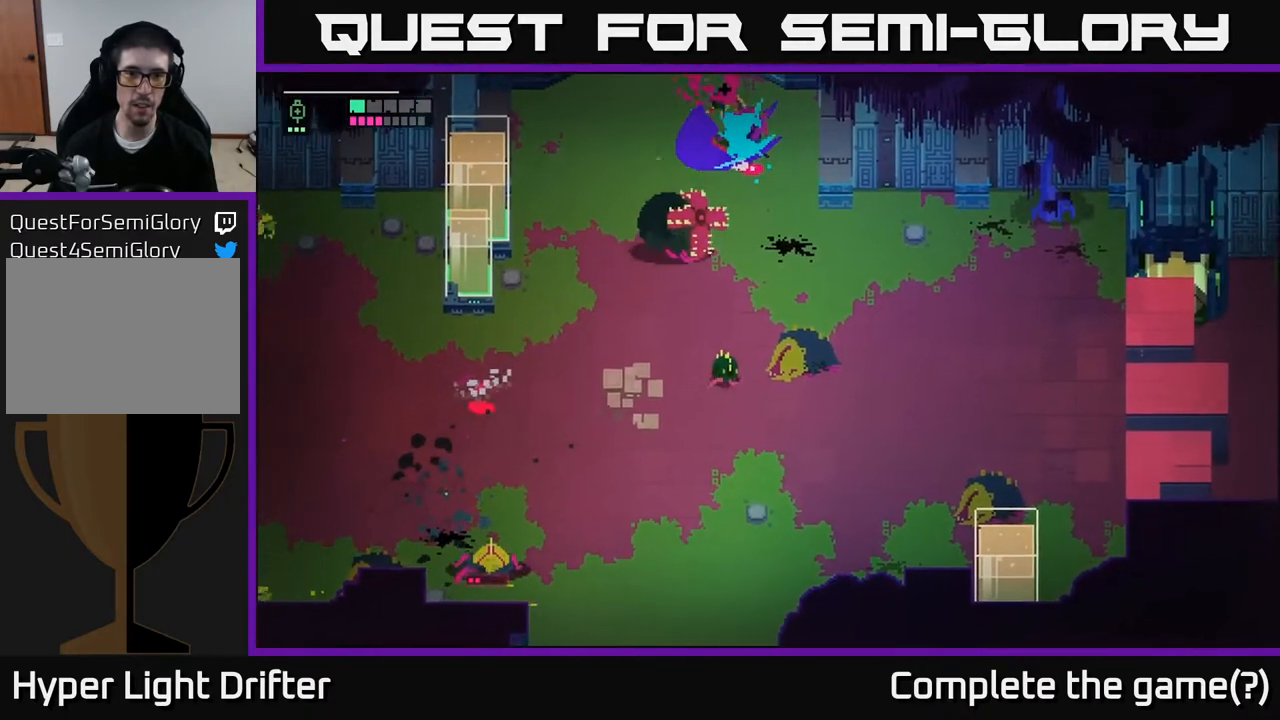
{"buttons": [], "left_stick": "down", "right_stick": "center", "events": [[33, "left_stick", "down"], [117, "A", "down"], [217, "A", "up"], [267, "left_stick", "down-left"], [300, "A", "down"], [383, "A", "up"], [433, "left_stick", "down"]]}
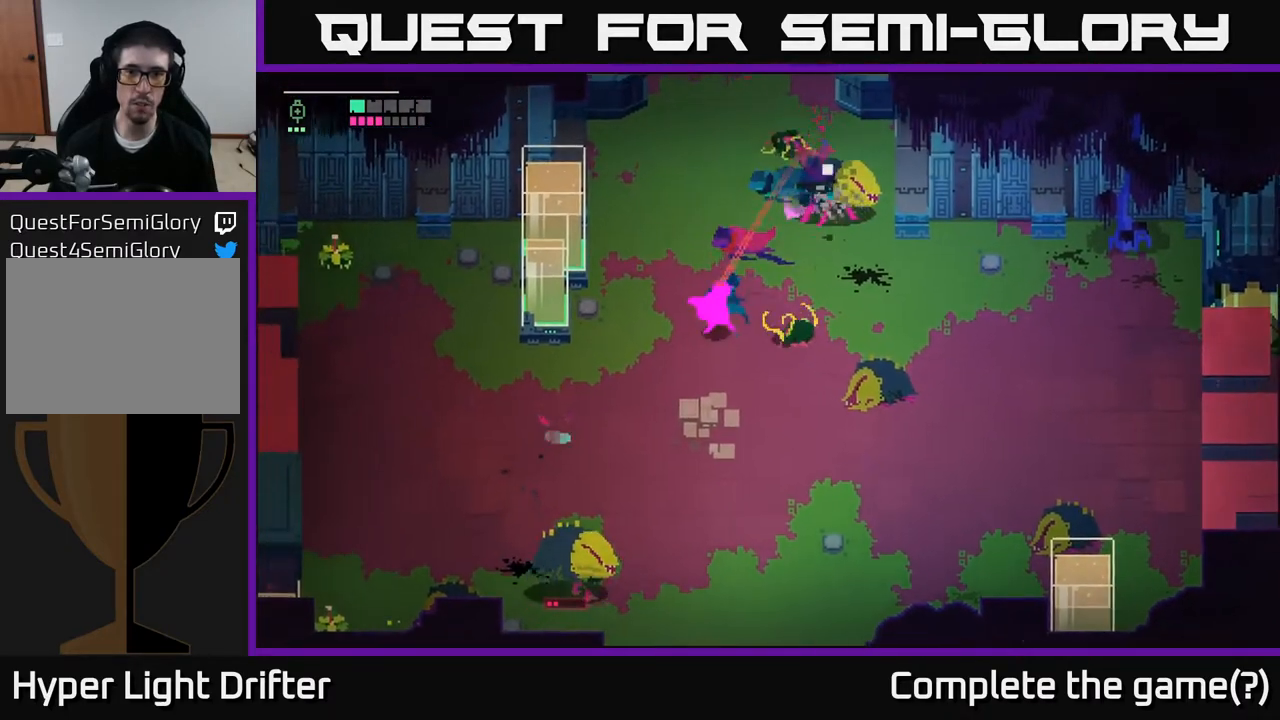
{"buttons": [], "left_stick": "down-right", "right_stick": "center", "events": [[117, "A", "down"], [200, "left_stick", "down-right"], [250, "A", "up"]]}
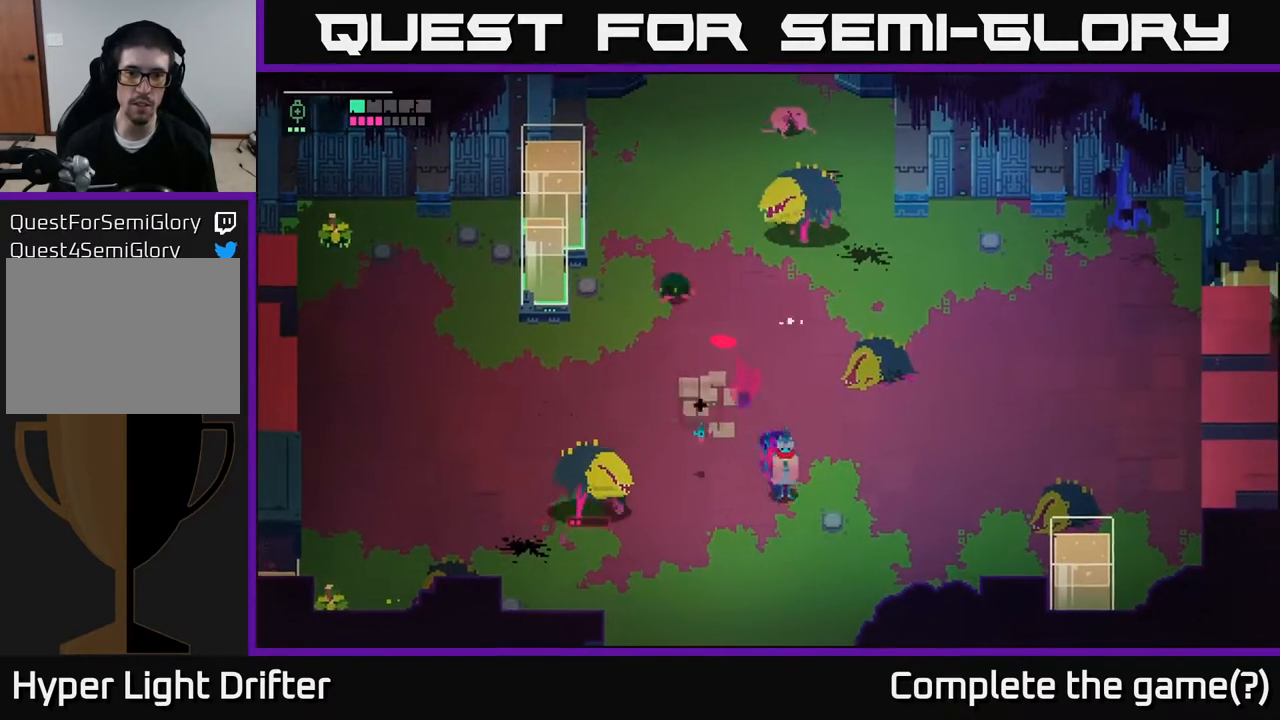
{"buttons": ["L2", "R2"], "left_stick": "up", "right_stick": "center", "events": [[367, "L2", "down"], [367, "left_stick", "up"], [467, "R2", "down"]]}
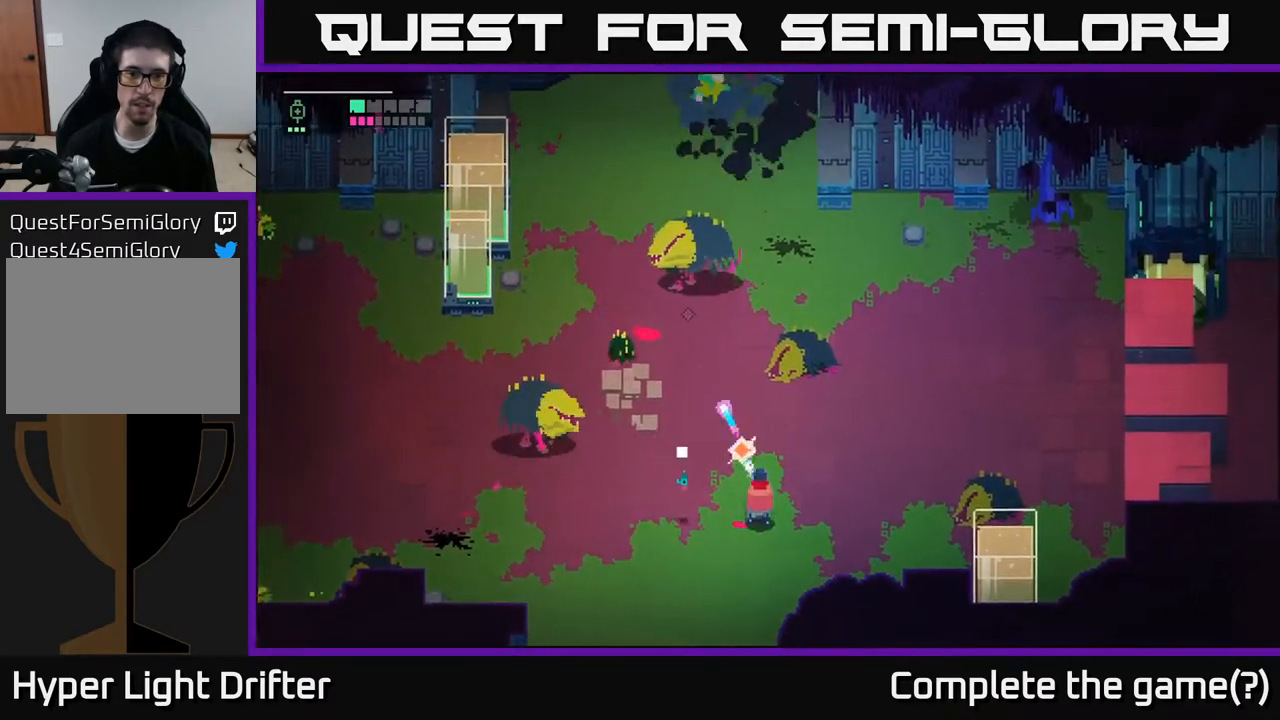
{"buttons": [], "left_stick": "up-left", "right_stick": "center", "events": [[67, "R2", "up"], [317, "L2", "up"], [350, "left_stick", "up-right"], [467, "left_stick", "up-left"]]}
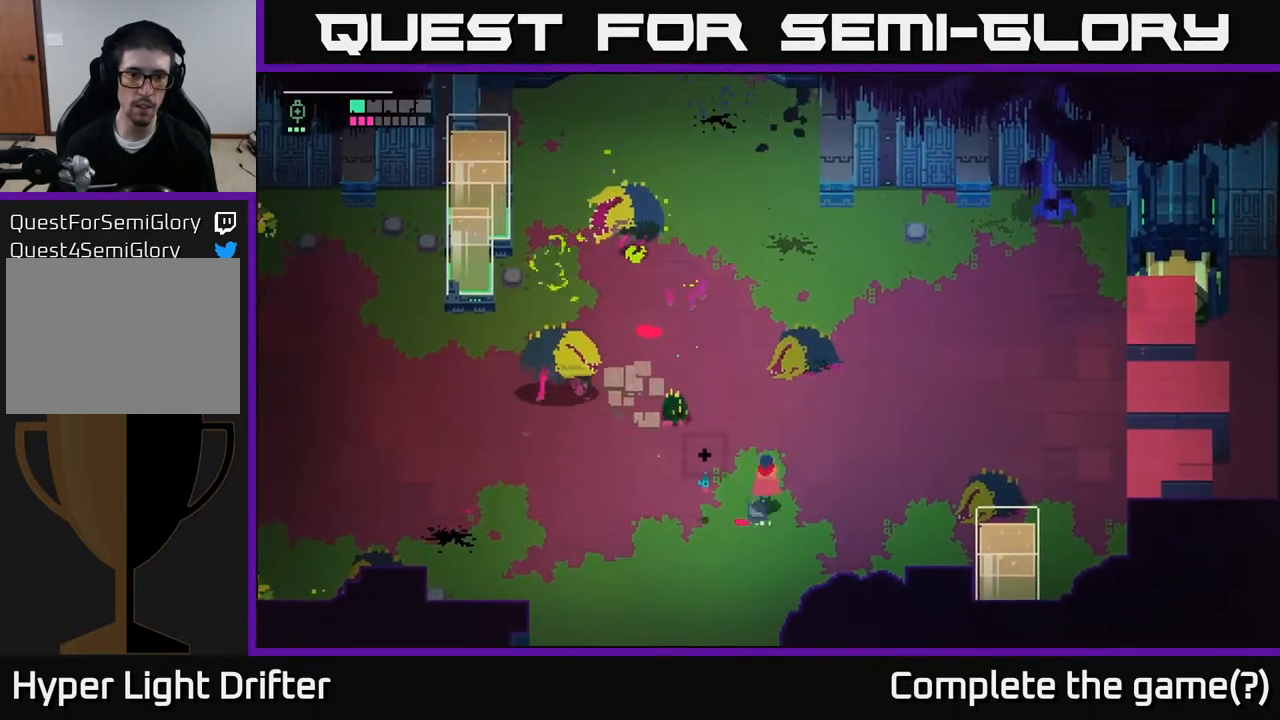
{"buttons": [], "left_stick": "right", "right_stick": "center", "events": [[33, "L2", "down"], [100, "R2", "down"], [200, "R2", "up"], [367, "R2", "down"], [417, "R2", "up"], [450, "L2", "up"], [467, "left_stick", "right"]]}
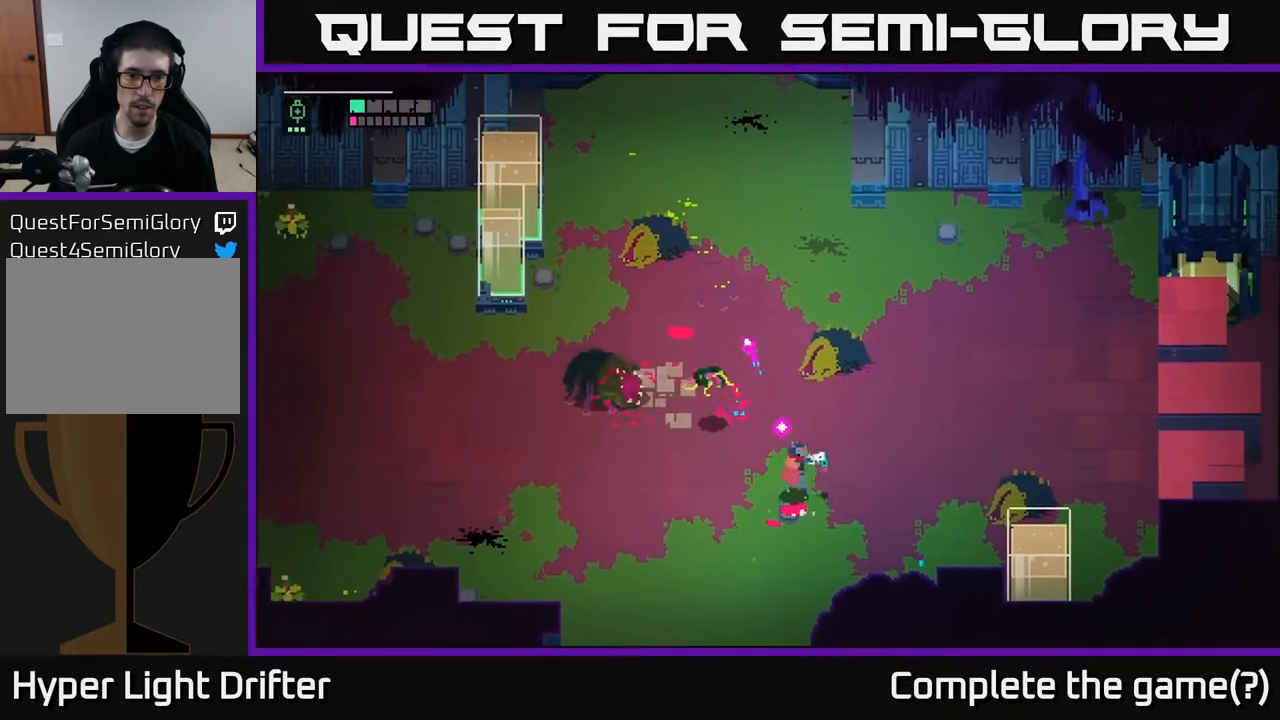
{"buttons": [], "left_stick": "up-right", "right_stick": "center", "events": [[67, "A", "down"], [217, "A", "up"], [217, "left_stick", "up-right"], [350, "A", "down"], [483, "A", "up"]]}
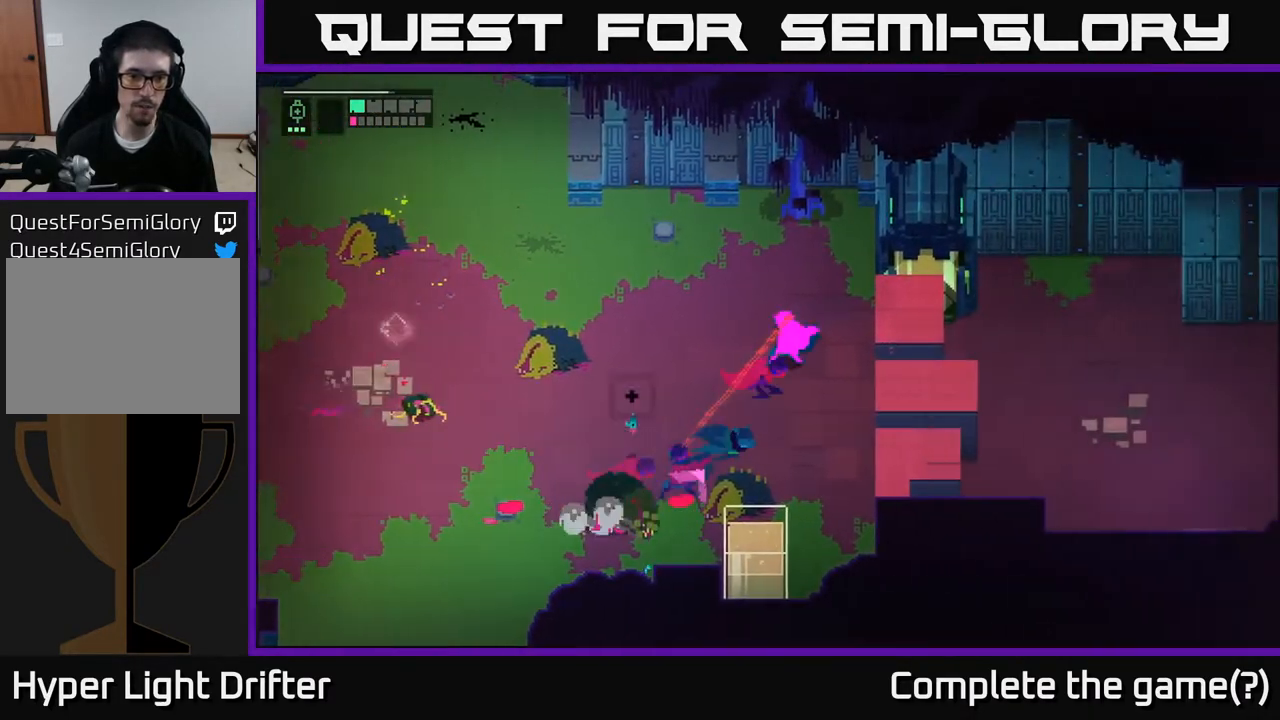
{"buttons": [], "left_stick": "down-left", "right_stick": "center", "events": [[100, "left_stick", "left"], [317, "left_stick", "down-left"]]}
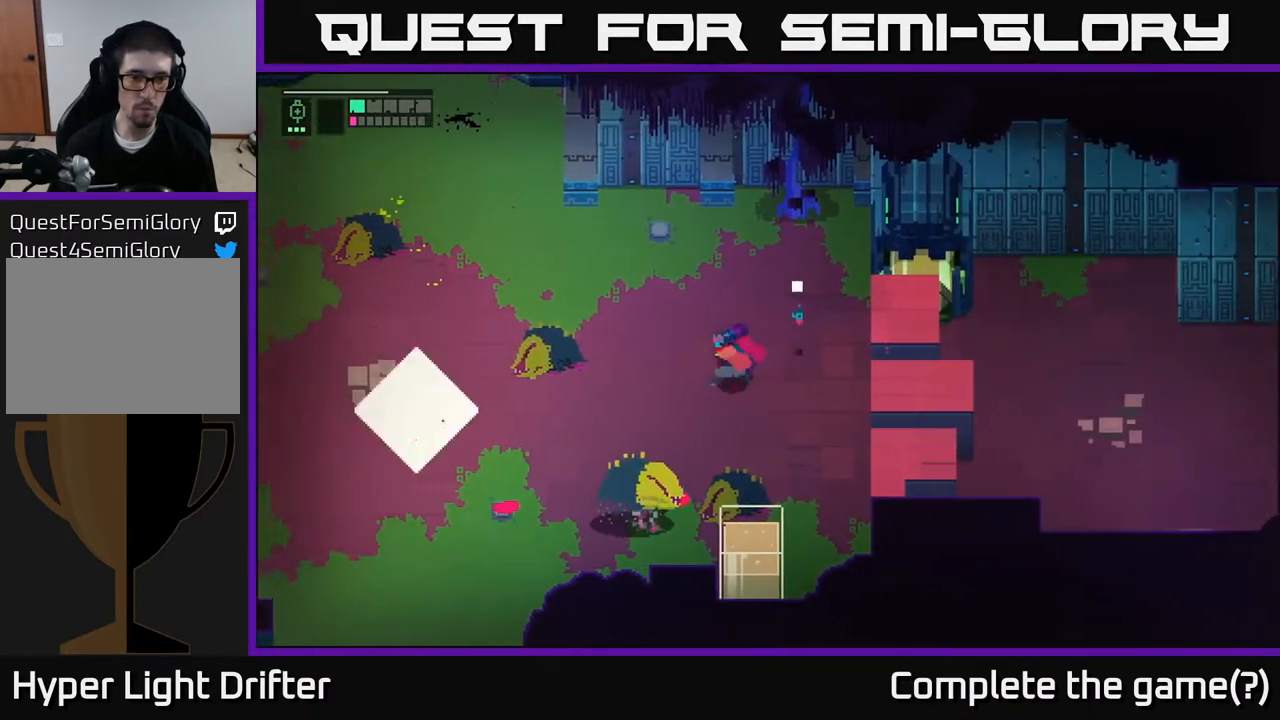
{"buttons": [], "left_stick": "down-left", "right_stick": "center", "events": [[150, "A", "down"], [150, "L2", "down"], [150, "X", "down"], [267, "X", "up"], [300, "A", "up"], [300, "L2", "up"]]}
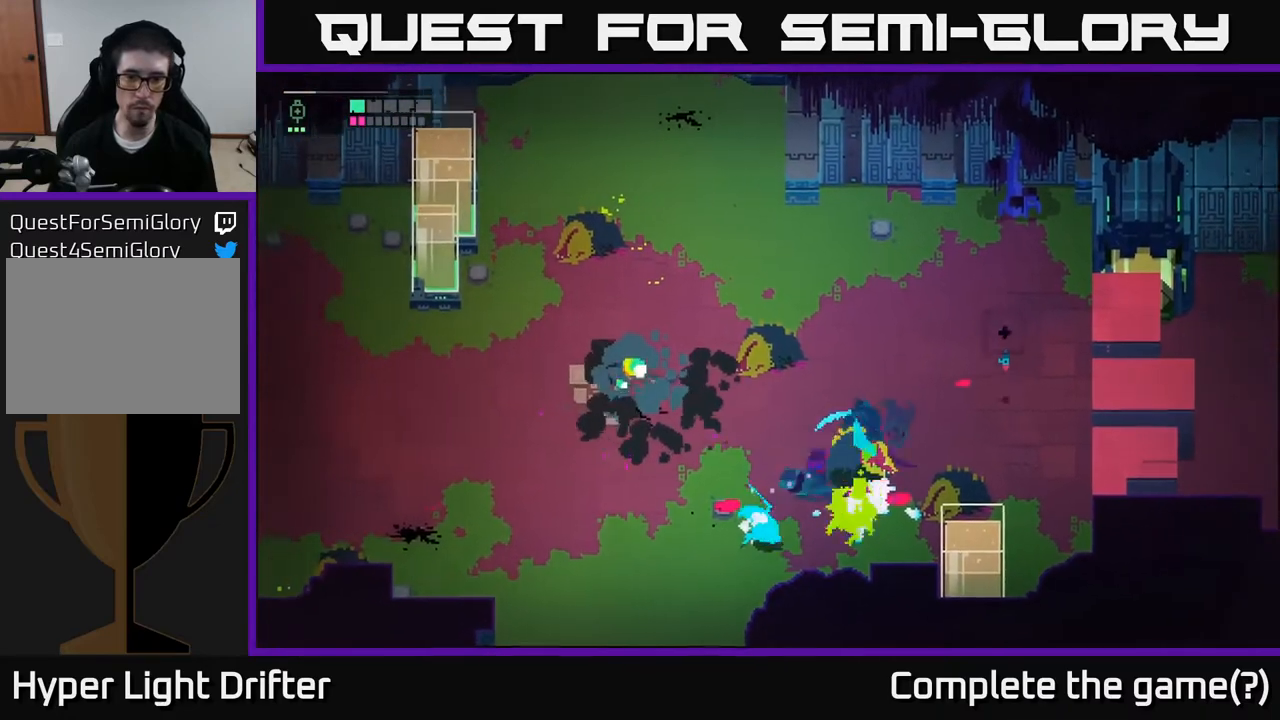
{"buttons": [], "left_stick": "center", "right_stick": "center", "events": [[100, "left_stick", "center"], [167, "left_stick", "up-right"], [283, "X", "down"], [383, "X", "up"], [450, "left_stick", "center"]]}
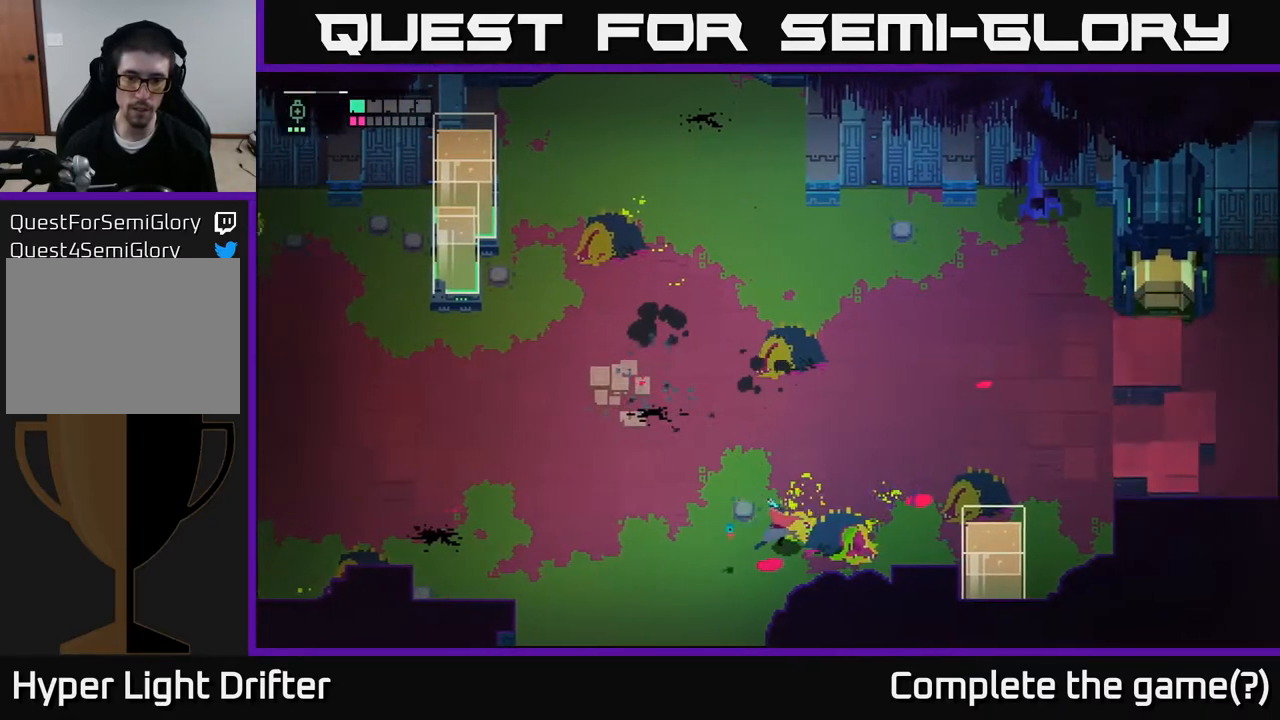
{"buttons": [], "left_stick": "up", "right_stick": "center", "events": [[100, "X", "down"], [233, "X", "up"], [467, "left_stick", "up"]]}
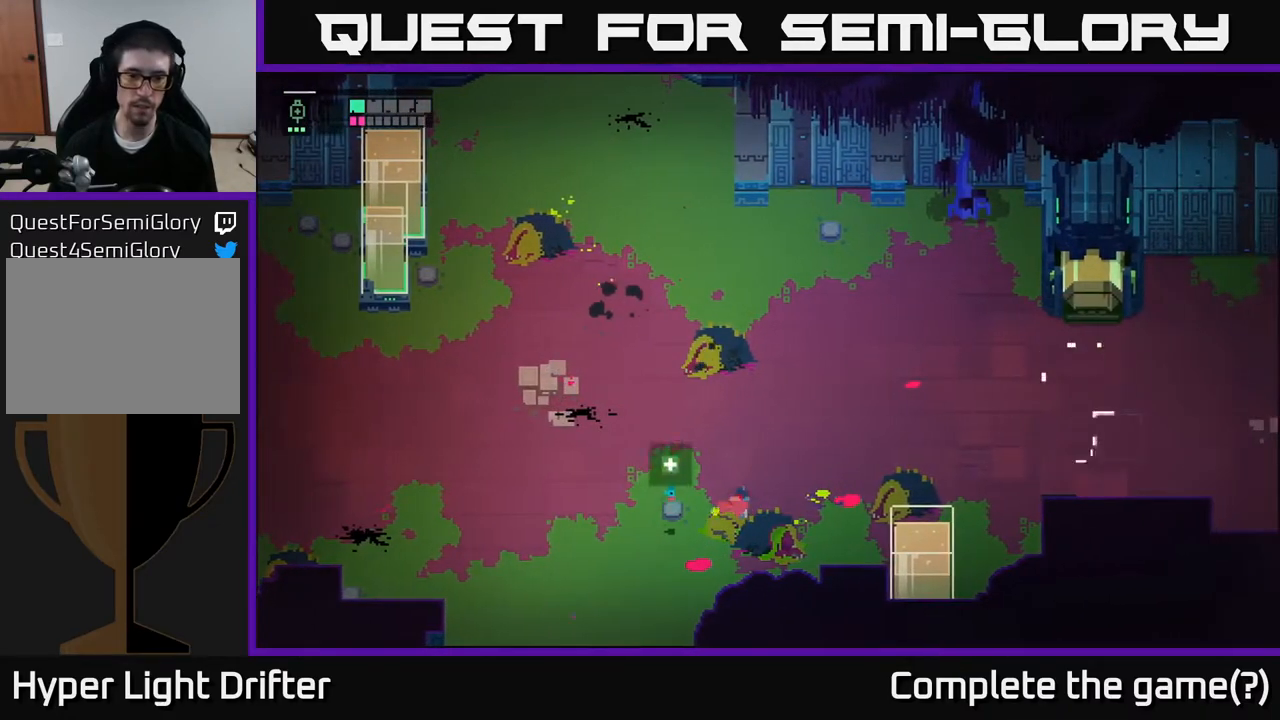
{"buttons": [], "left_stick": "up-left", "right_stick": "center", "events": [[50, "left_stick", "up-left"]]}
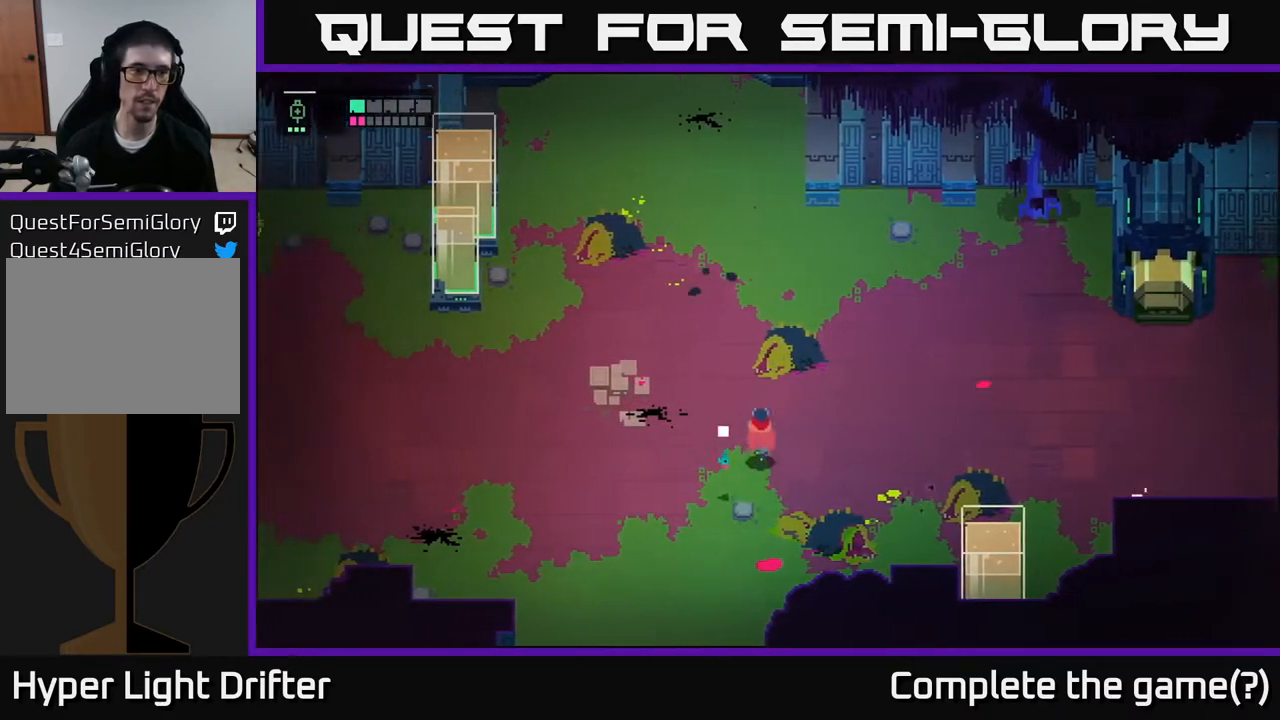
{"buttons": [], "left_stick": "center", "right_stick": "center", "events": [[167, "L1", "down"], [250, "L1", "up"], [467, "left_stick", "center"]]}
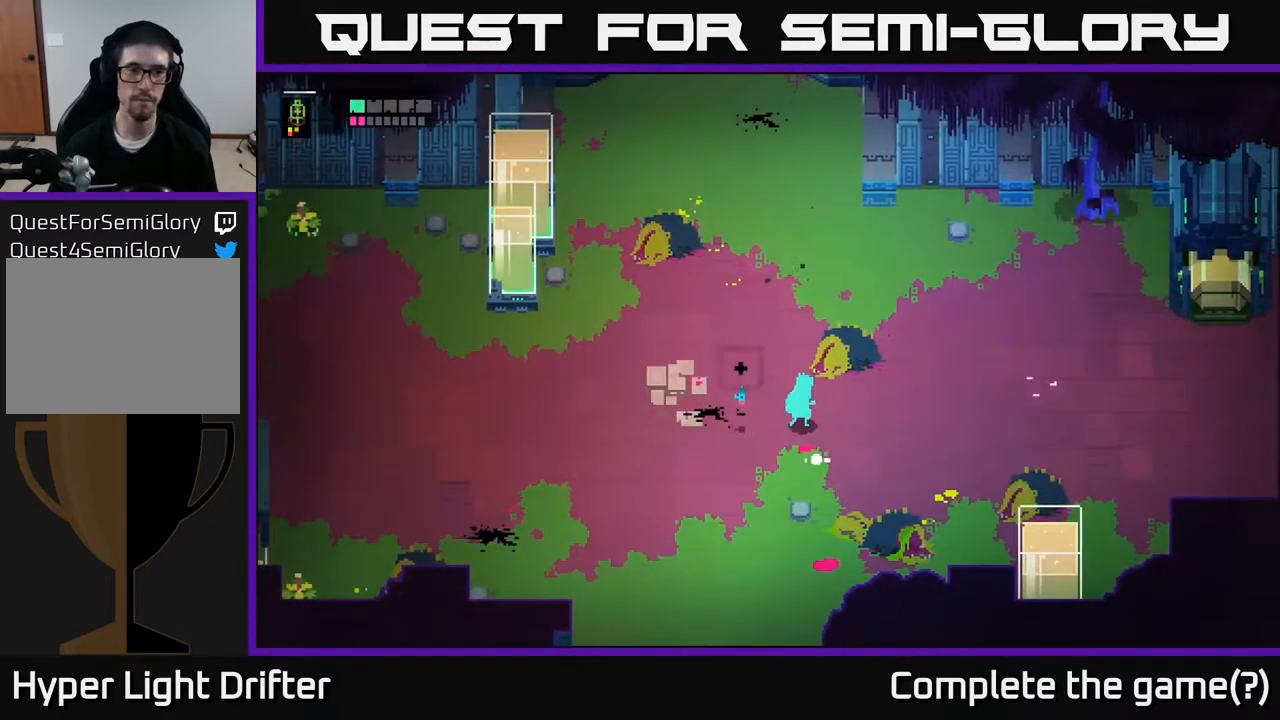
{"buttons": [], "left_stick": "left", "right_stick": "center", "events": [[183, "left_stick", "up-left"], [450, "left_stick", "left"]]}
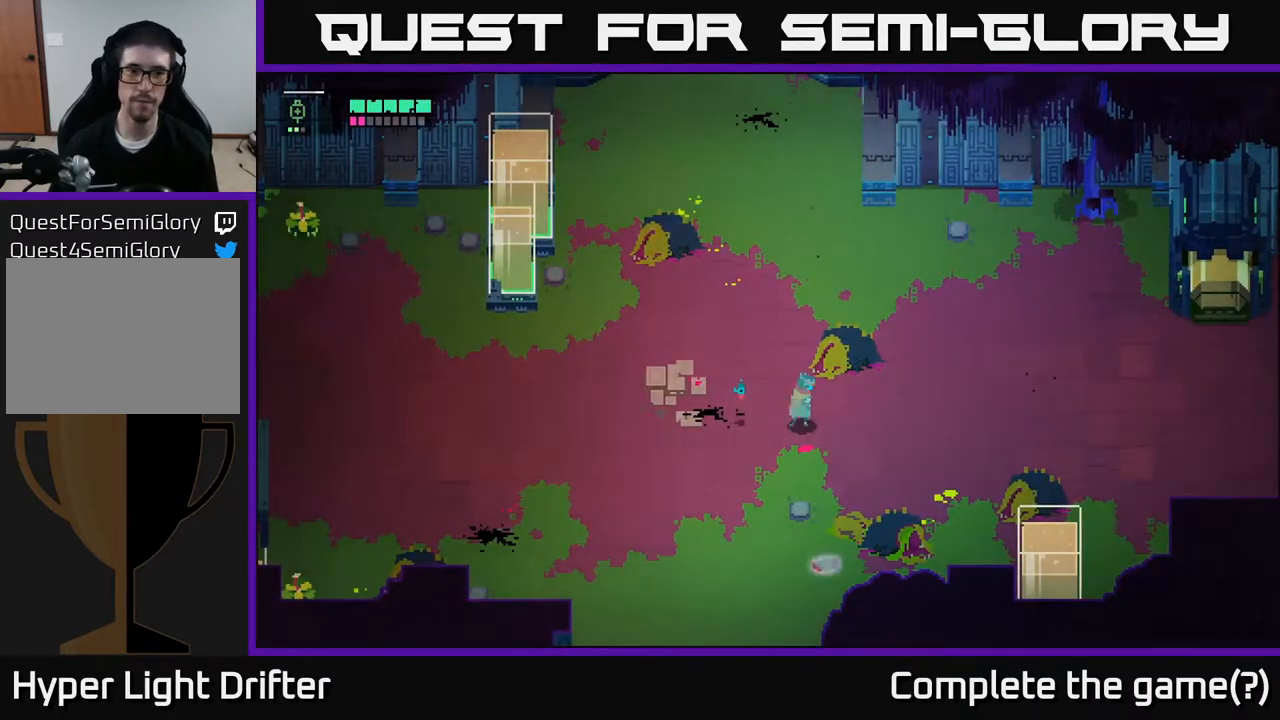
{"buttons": ["A"], "left_stick": "left", "right_stick": "center", "events": [[483, "A", "down"]]}
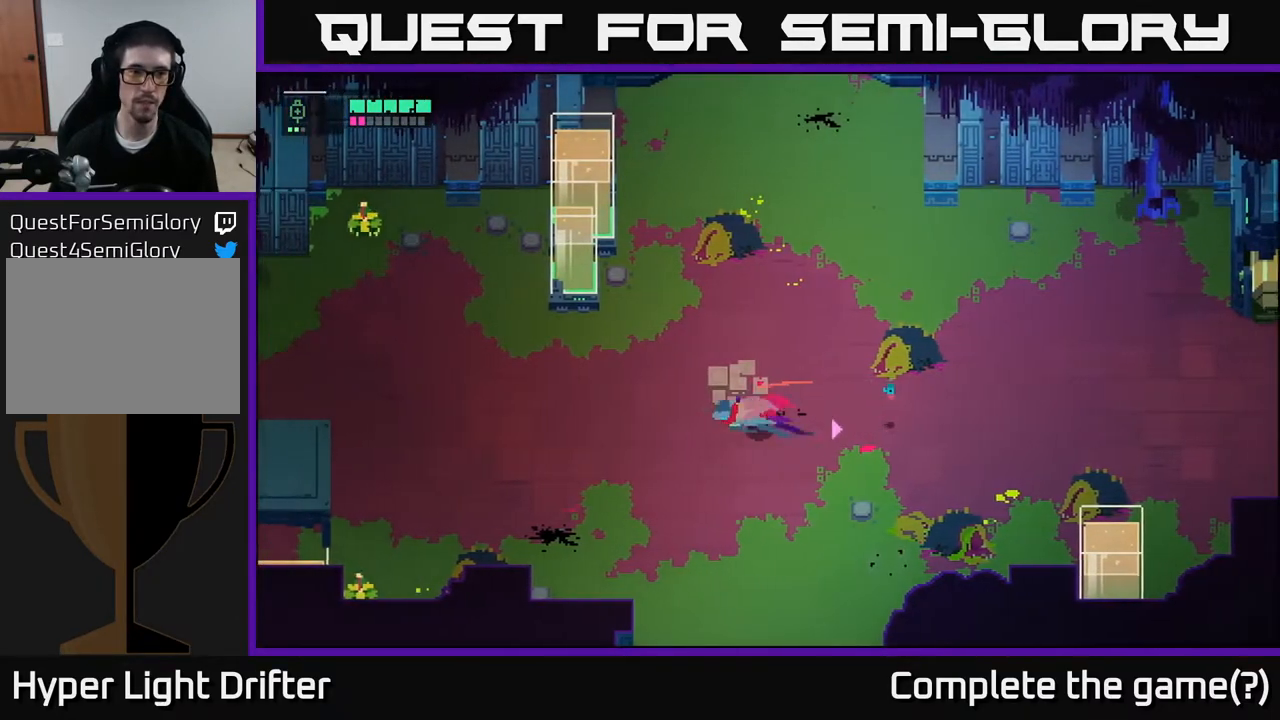
{"buttons": ["L2", "R2"], "left_stick": "up-left", "right_stick": "center", "events": [[100, "A", "up"], [233, "left_stick", "up-left"], [283, "L2", "down"], [483, "R2", "down"]]}
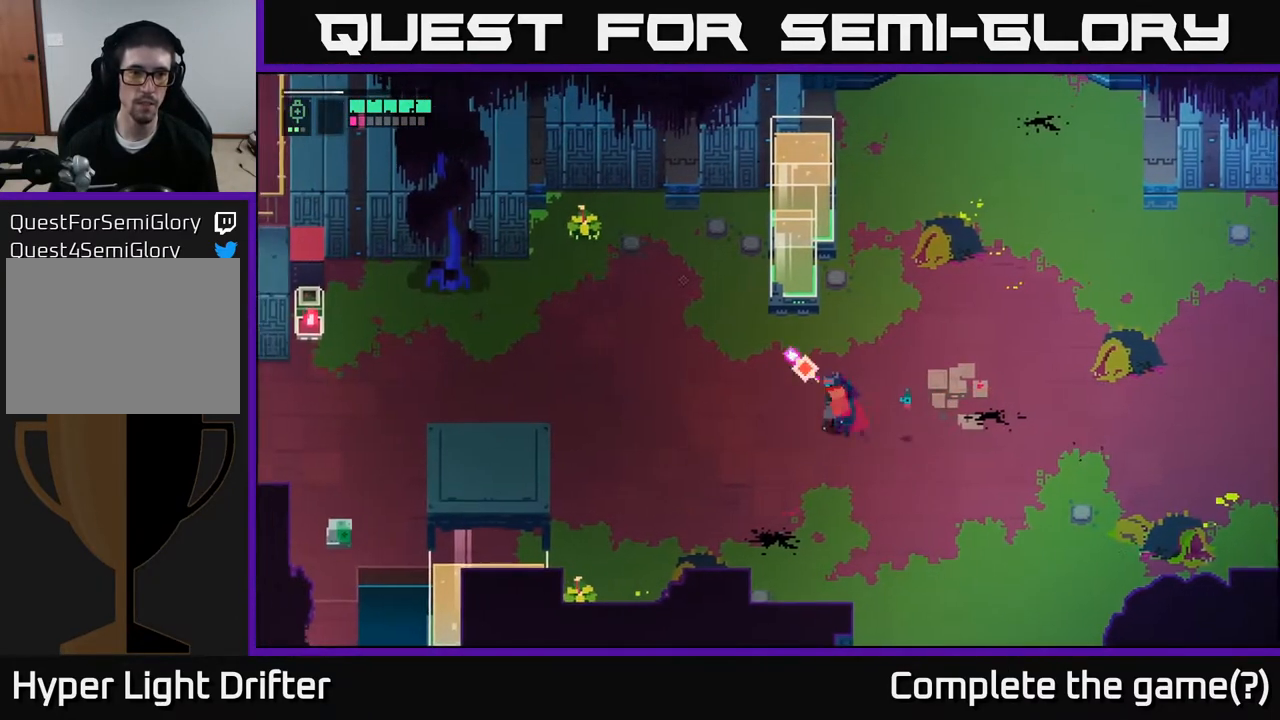
{"buttons": [], "left_stick": "left", "right_stick": "center", "events": [[67, "R2", "up"], [333, "left_stick", "left"], [350, "L2", "up"]]}
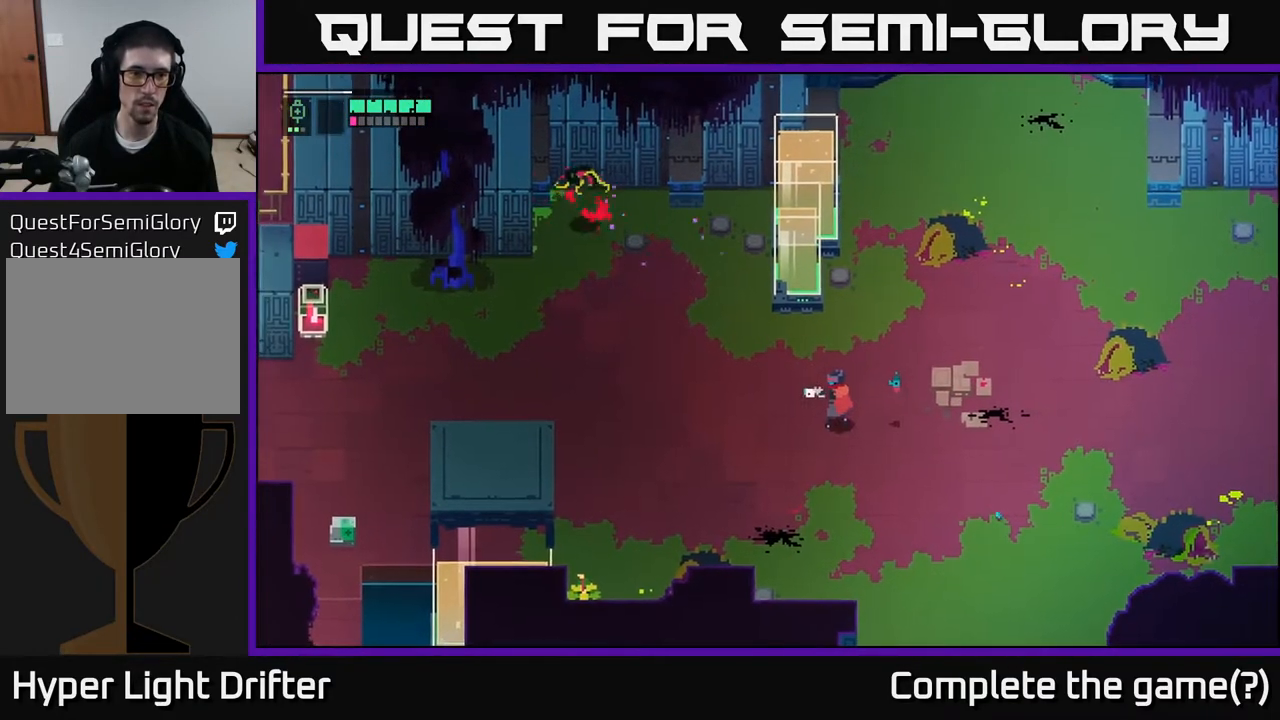
{"buttons": [], "left_stick": "down-left", "right_stick": "center", "events": [[467, "left_stick", "down-left"]]}